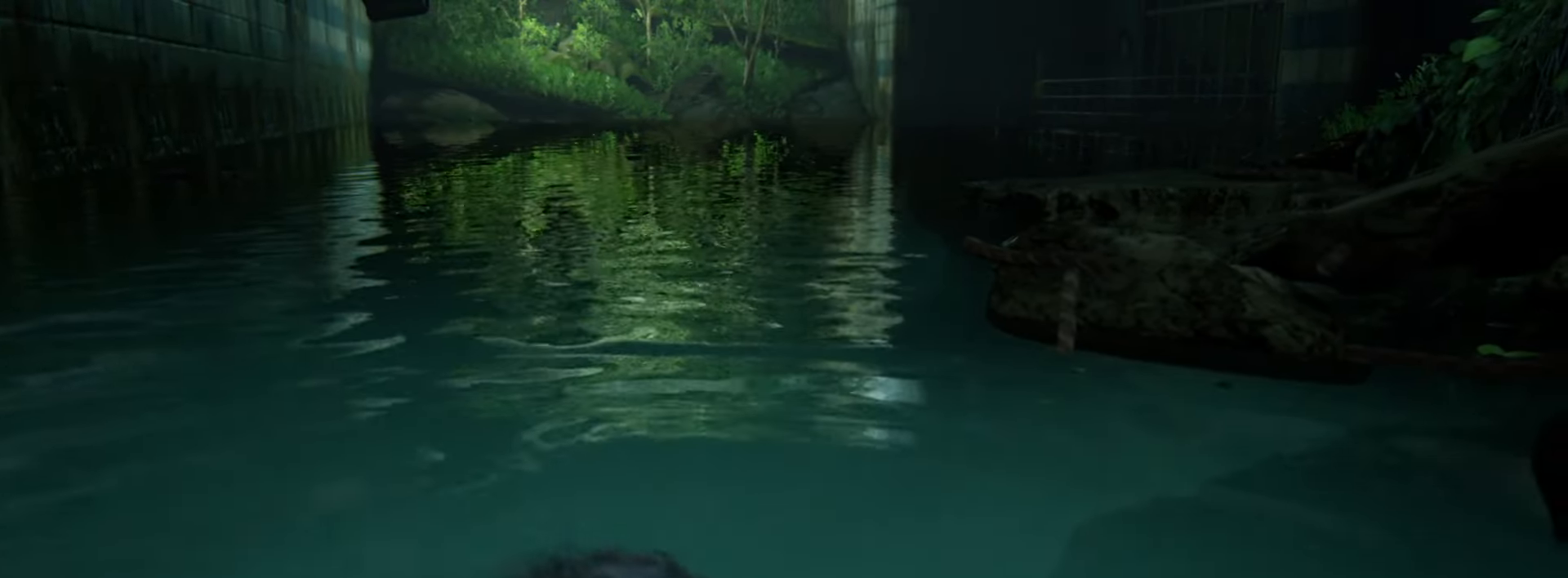
Gameplay with a controller (PlayStation layout); each line is a JSON object with the inputs held at the frame after it. "events" lists button and stick changes between this image and that frame as [ms after this image, input, new state], when the widget could be followed in between.
{"buttons": ["L1"], "left_stick": "center", "right_stick": "center", "events": [[351, "left_stick", "center"]]}
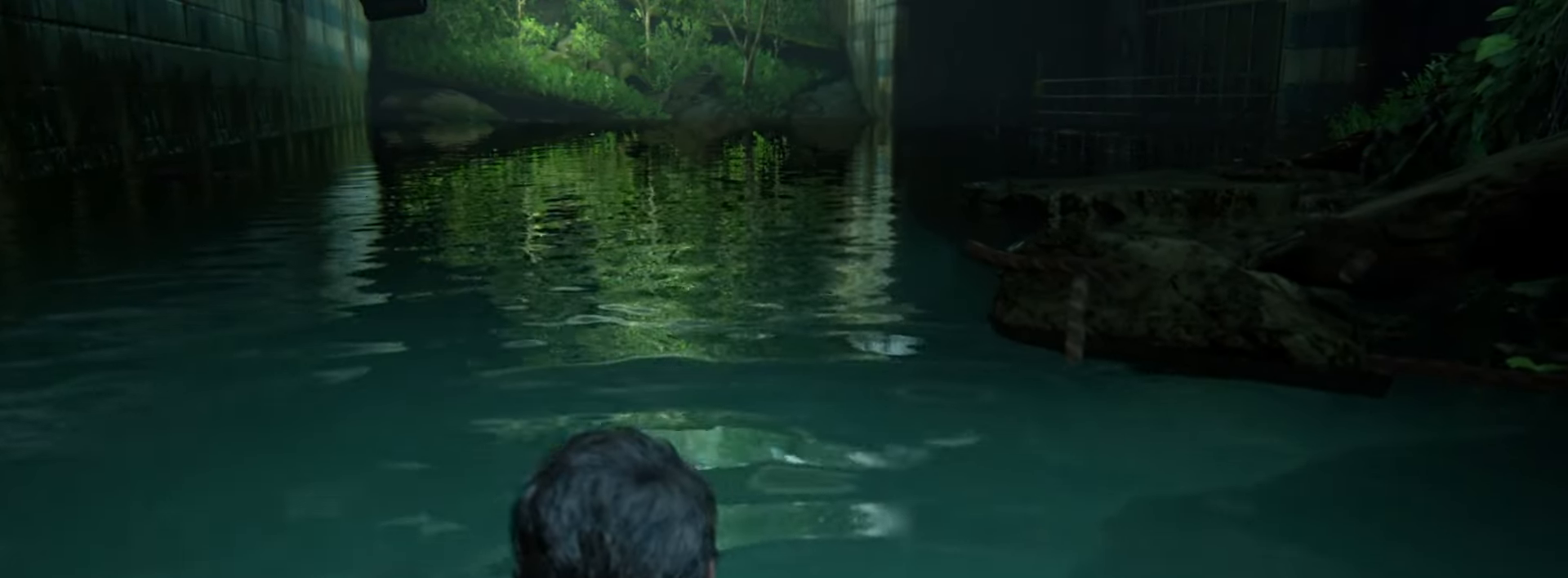
{"buttons": ["L2"], "left_stick": "up", "right_stick": "center", "events": [[66, "L1", "up"], [250, "left_stick", "up"], [283, "L2", "down"], [300, "right_stick", "down"], [484, "right_stick", "center"]]}
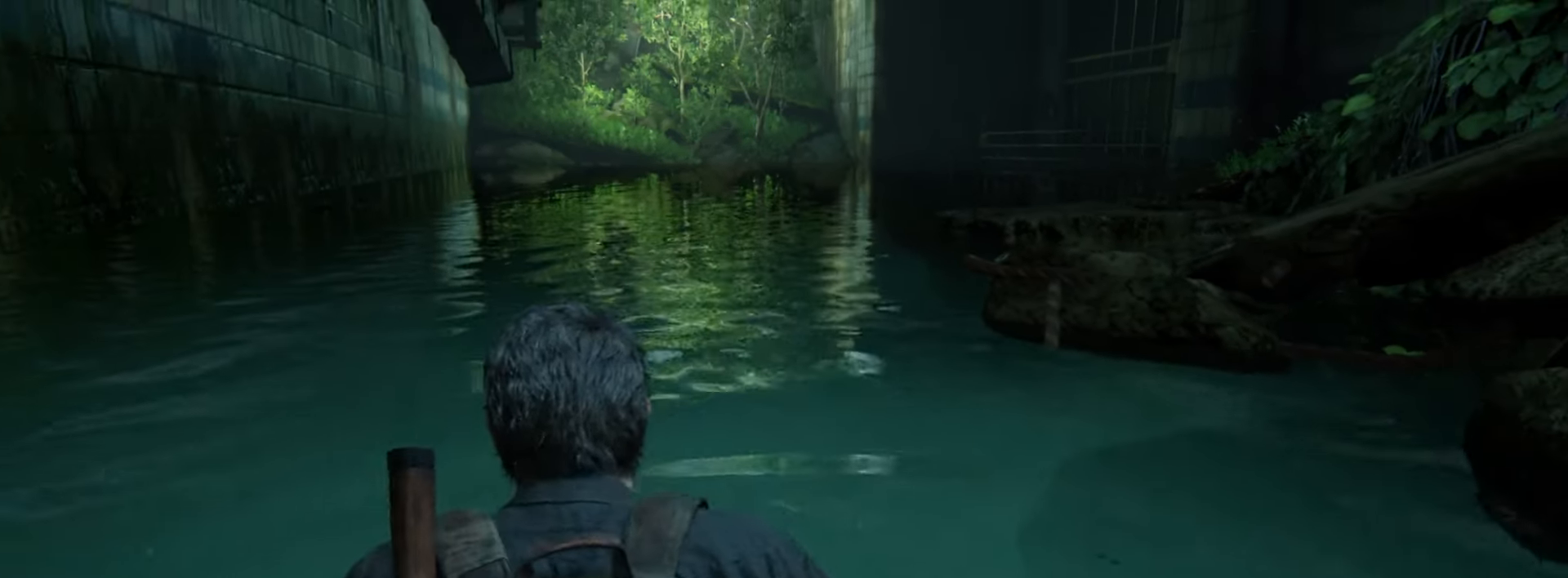
{"buttons": ["L2"], "left_stick": "up", "right_stick": "right", "events": [[401, "right_stick", "right"]]}
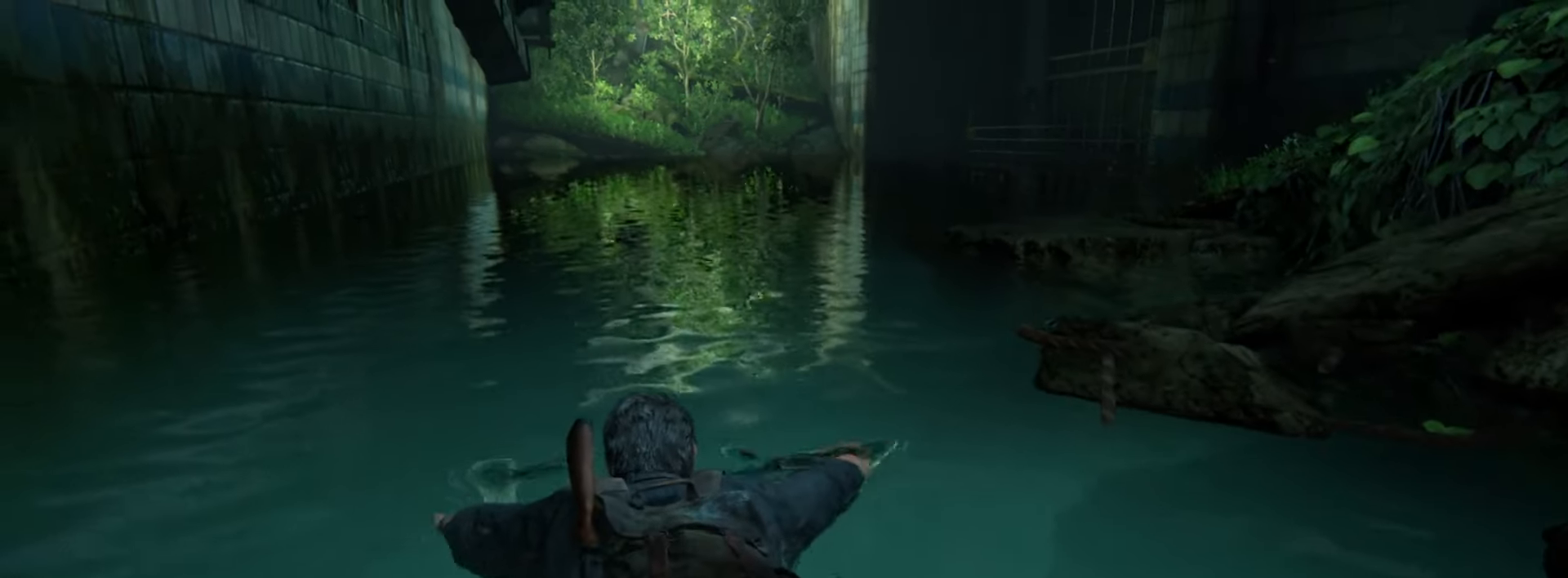
{"buttons": ["L2"], "left_stick": "up", "right_stick": "right", "events": [[116, "right_stick", "center"], [217, "right_stick", "right"], [367, "right_stick", "center"], [500, "right_stick", "right"]]}
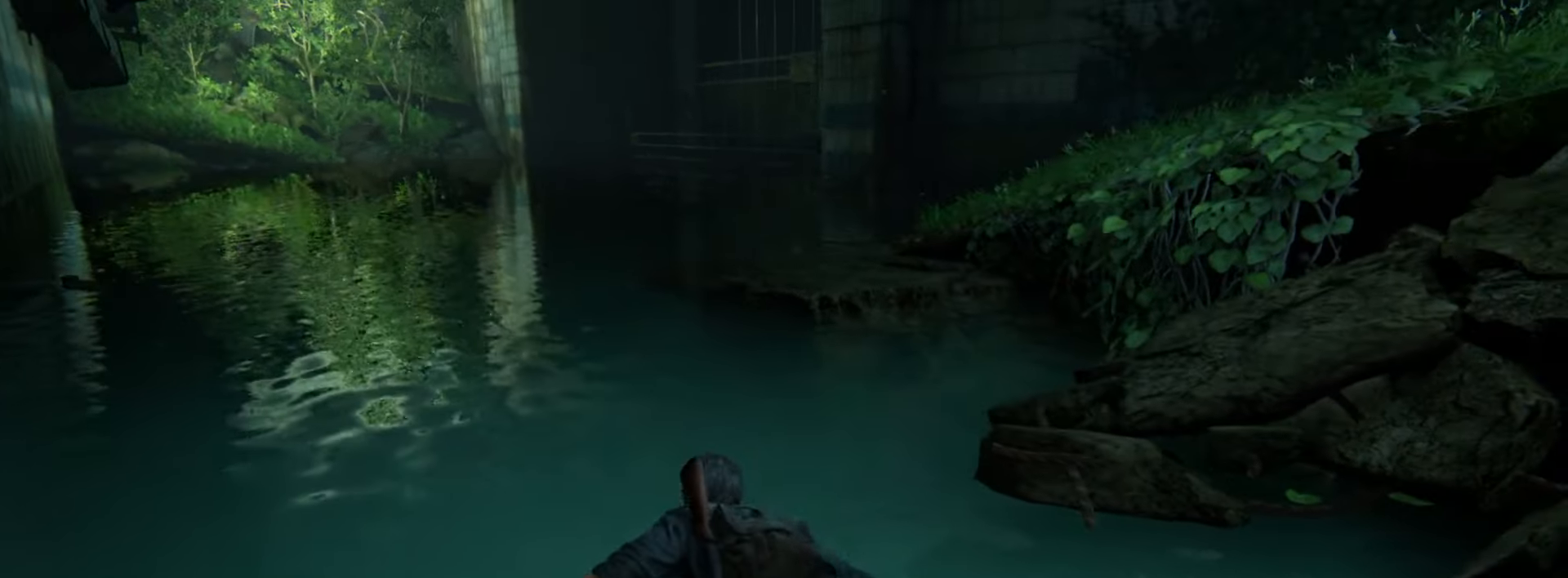
{"buttons": ["L2"], "left_stick": "up", "right_stick": "center", "events": [[167, "right_stick", "center"], [217, "right_stick", "right"], [334, "right_stick", "center"], [351, "CROSS", "down"], [451, "CROSS", "up"]]}
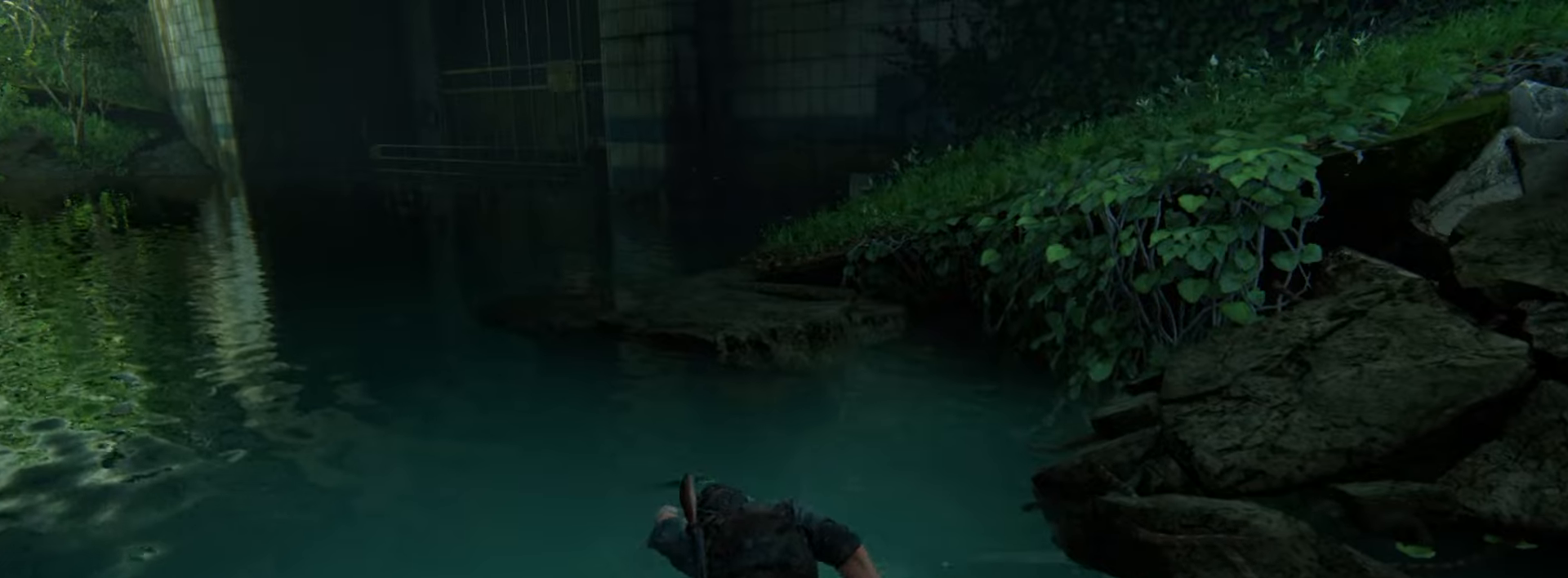
{"buttons": ["CROSS", "L2"], "left_stick": "up", "right_stick": "center", "events": [[17, "CROSS", "down"], [117, "CROSS", "up"], [167, "CROSS", "down"], [184, "right_stick", "up-right"], [267, "CROSS", "up"], [334, "CROSS", "down"], [350, "right_stick", "center"], [417, "CROSS", "up"], [484, "CROSS", "down"]]}
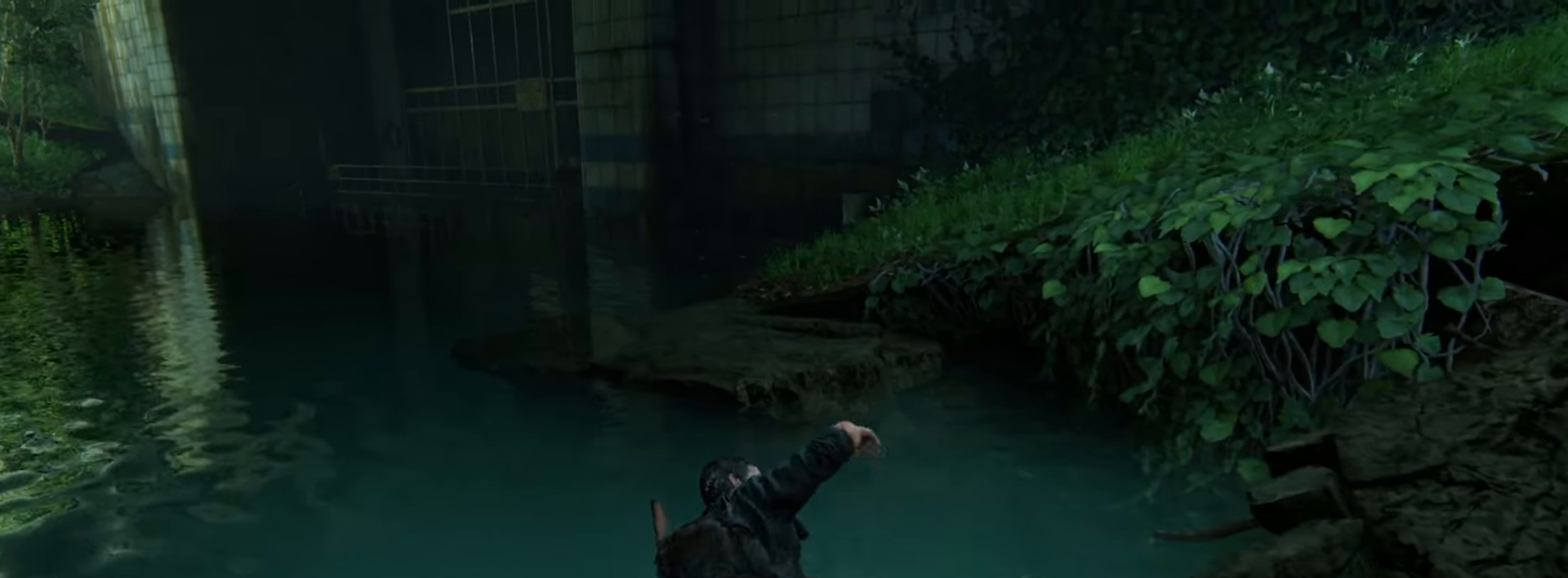
{"buttons": ["CROSS", "L2"], "left_stick": "up", "right_stick": "center", "events": [[66, "CROSS", "up"], [133, "CROSS", "down"], [200, "CROSS", "up"], [283, "CROSS", "down"], [367, "CROSS", "up"], [433, "CROSS", "down"]]}
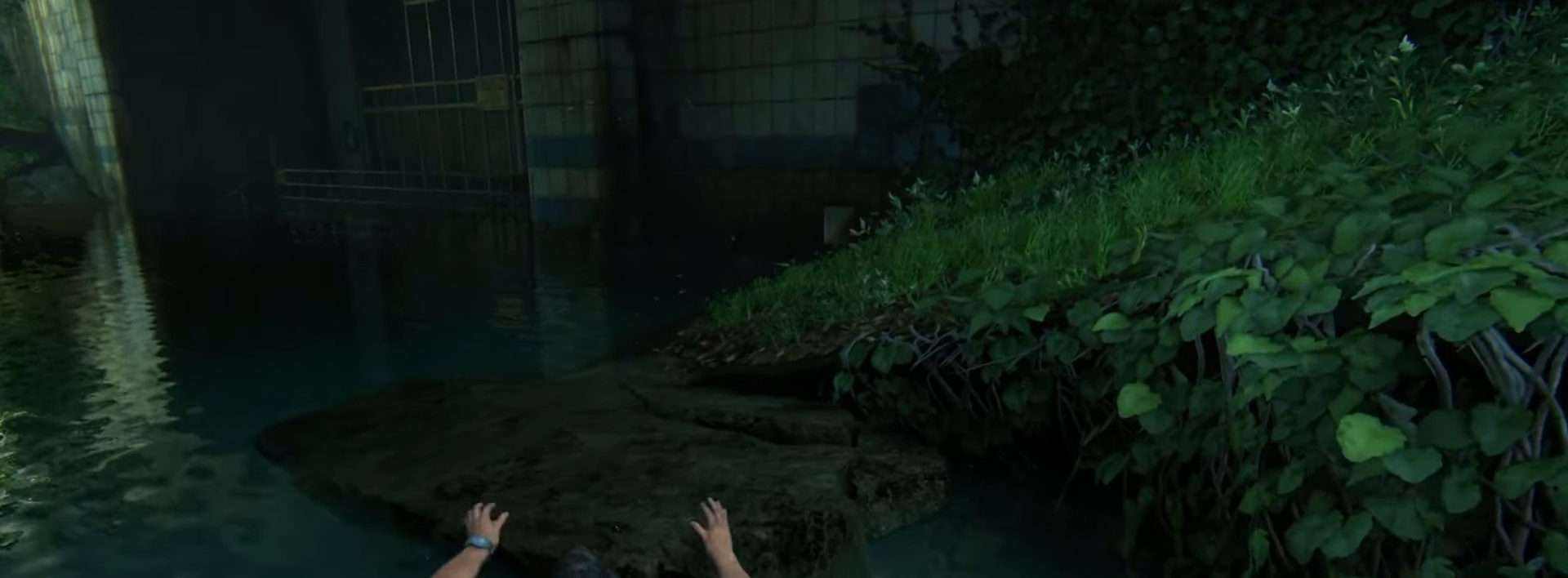
{"buttons": ["L2"], "left_stick": "up", "right_stick": "center", "events": [[33, "CROSS", "up"], [117, "CROSS", "down"], [200, "CROSS", "up"], [267, "right_stick", "right"], [501, "right_stick", "center"]]}
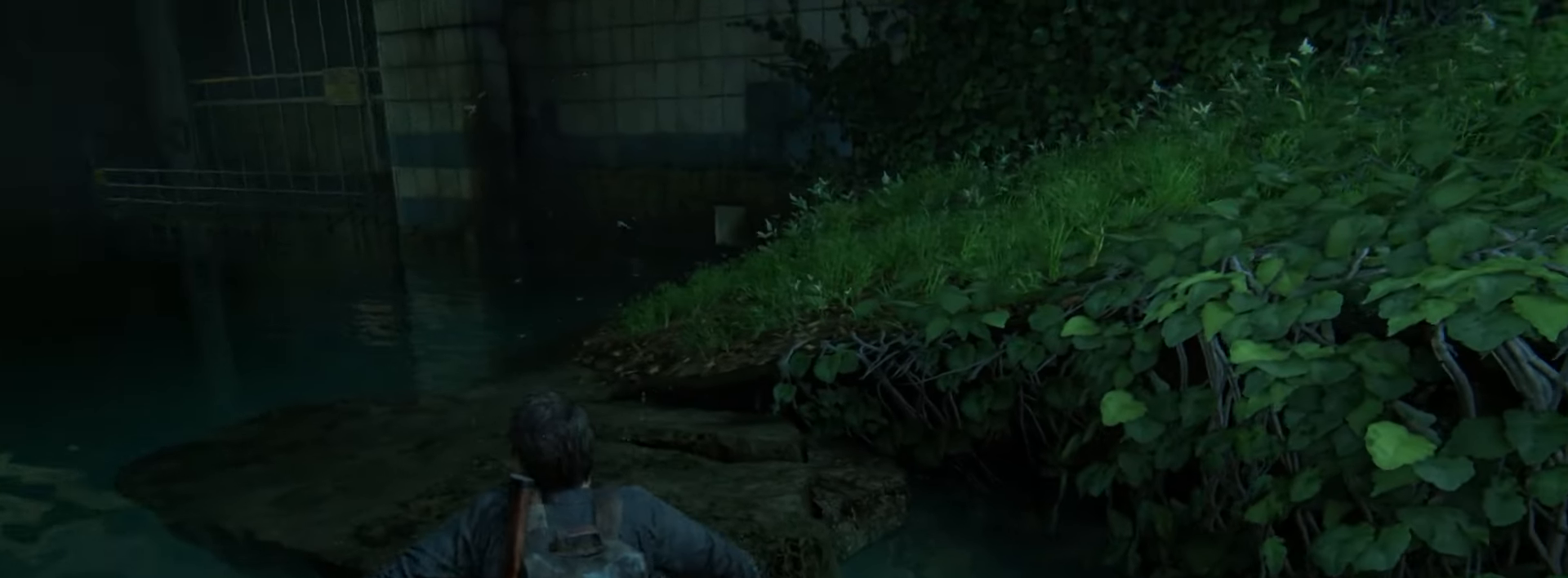
{"buttons": ["L2"], "left_stick": "up", "right_stick": "center", "events": []}
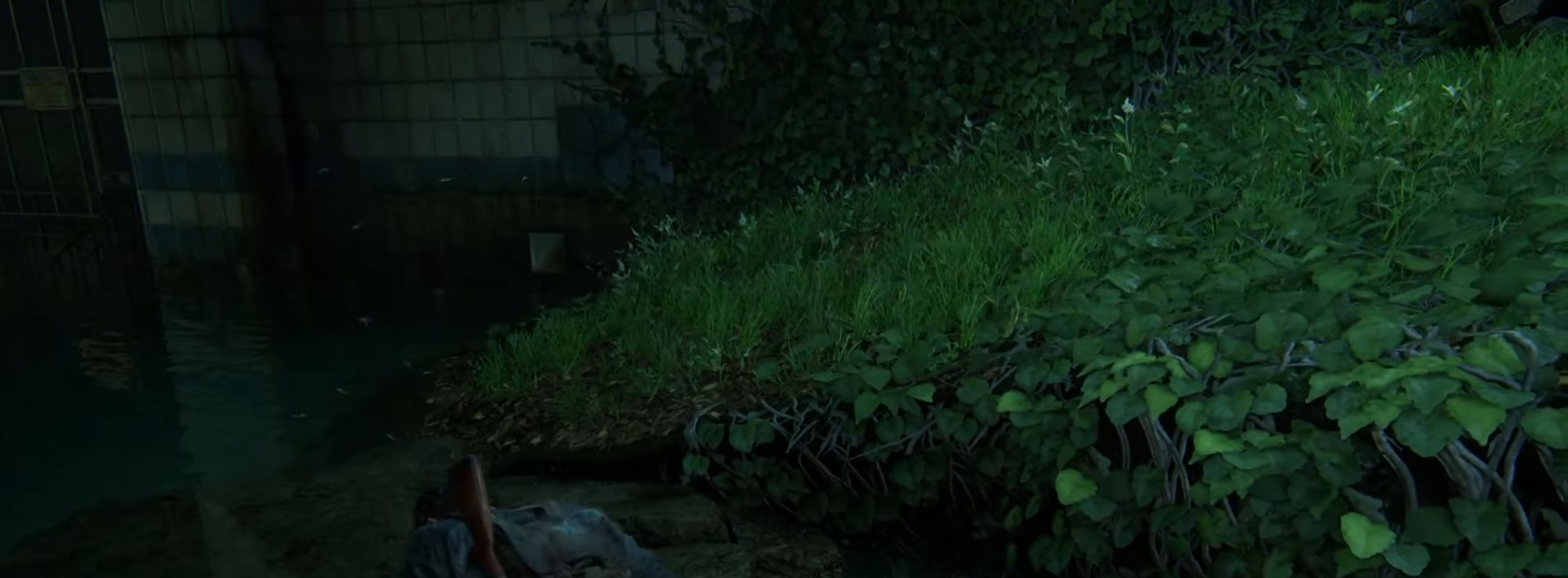
{"buttons": ["L2"], "left_stick": "up", "right_stick": "right", "events": [[50, "right_stick", "right"], [184, "right_stick", "center"], [434, "right_stick", "right"]]}
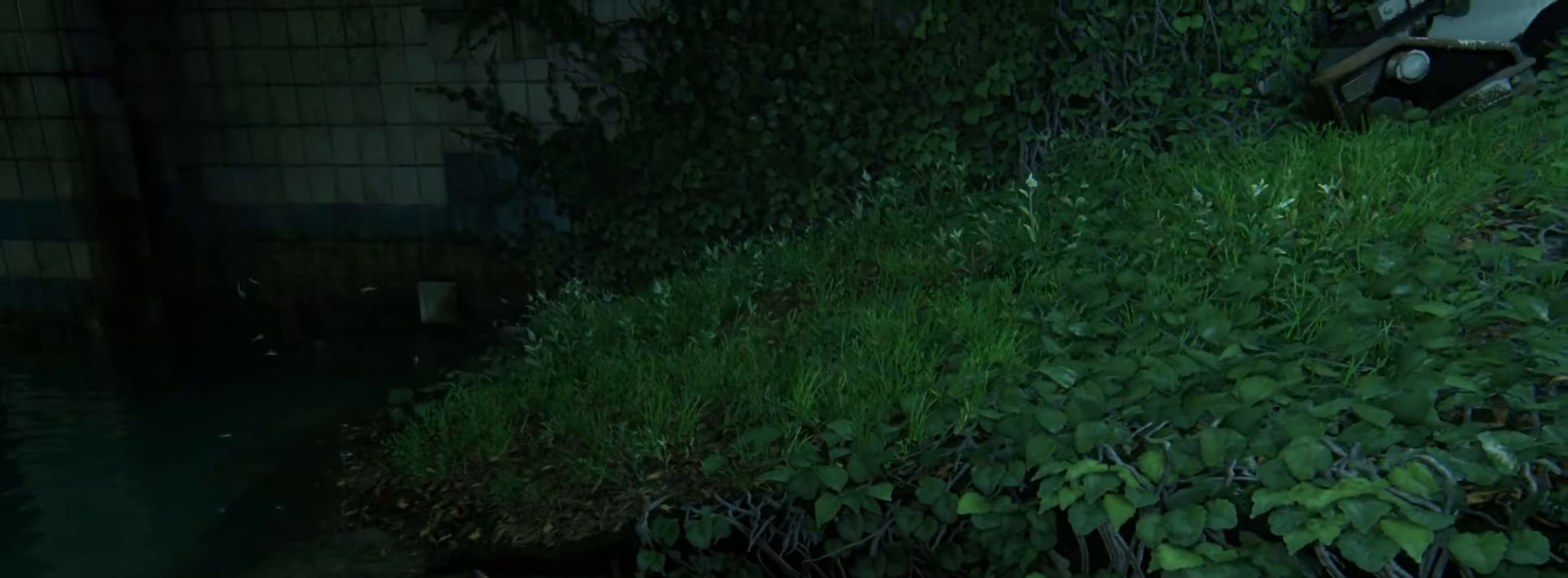
{"buttons": ["L2"], "left_stick": "up", "right_stick": "center", "events": [[66, "right_stick", "center"]]}
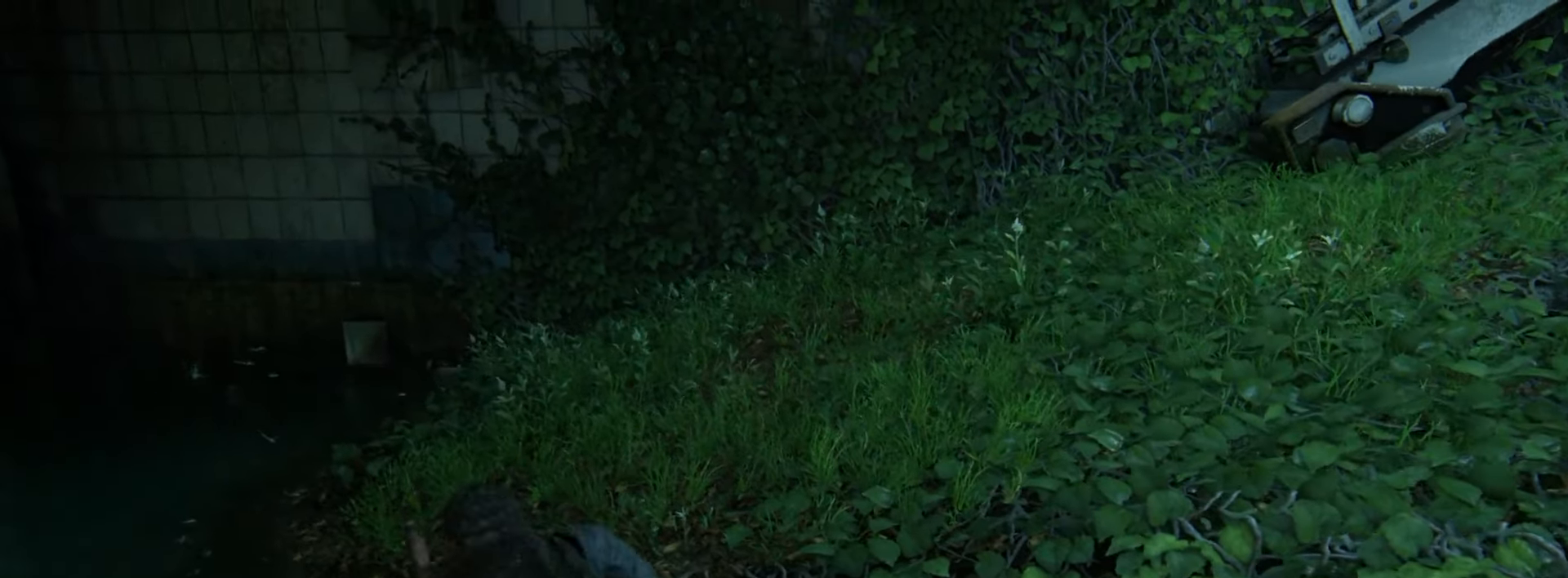
{"buttons": ["L2"], "left_stick": "up", "right_stick": "up-right", "events": [[50, "right_stick", "right"], [284, "right_stick", "up-right"]]}
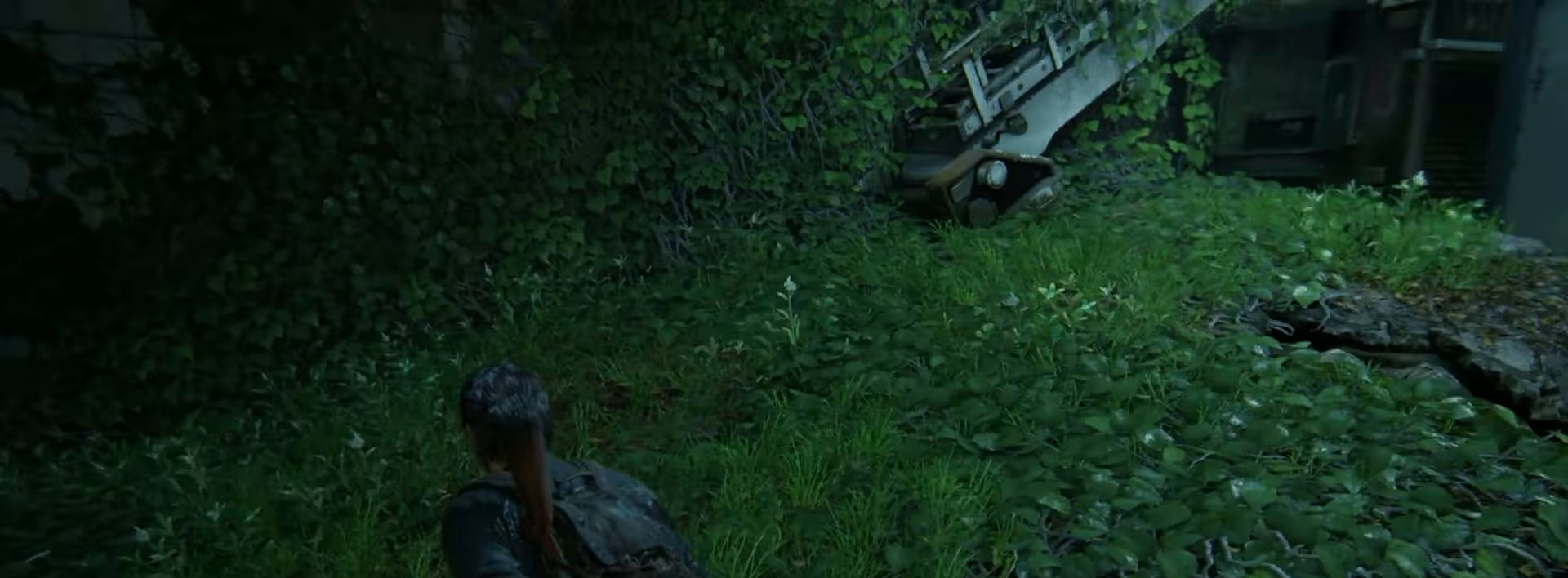
{"buttons": ["L2"], "left_stick": "up", "right_stick": "up-right", "events": [[216, "right_stick", "center"], [467, "right_stick", "up-right"]]}
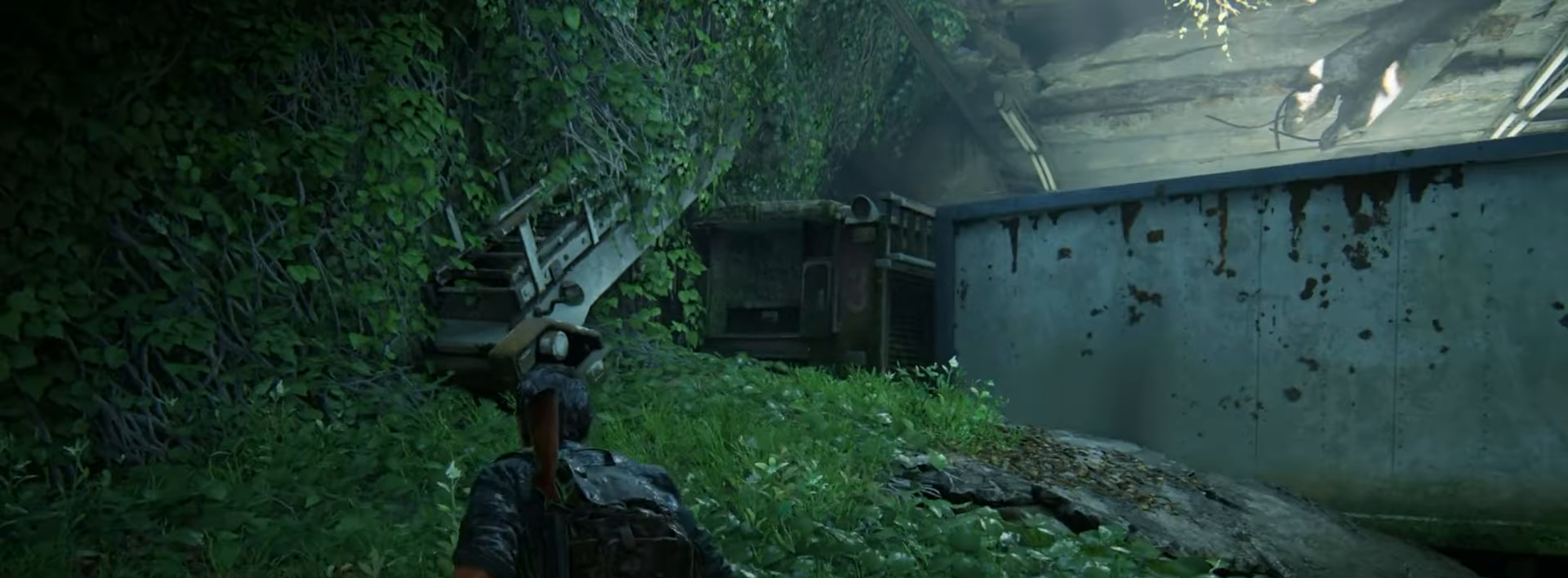
{"buttons": ["L2"], "left_stick": "up-right", "right_stick": "down-right", "events": [[117, "right_stick", "center"], [317, "left_stick", "up-right"], [317, "right_stick", "down-right"]]}
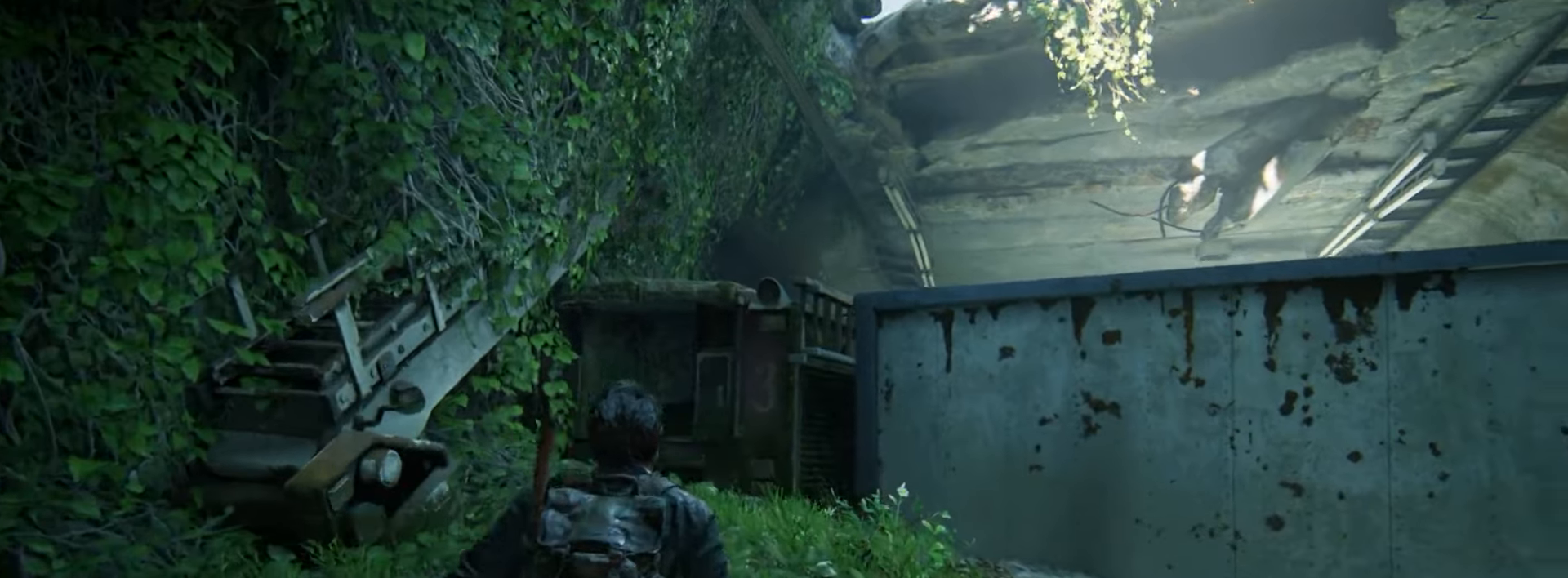
{"buttons": ["L2"], "left_stick": "up-right", "right_stick": "center", "events": [[483, "right_stick", "center"]]}
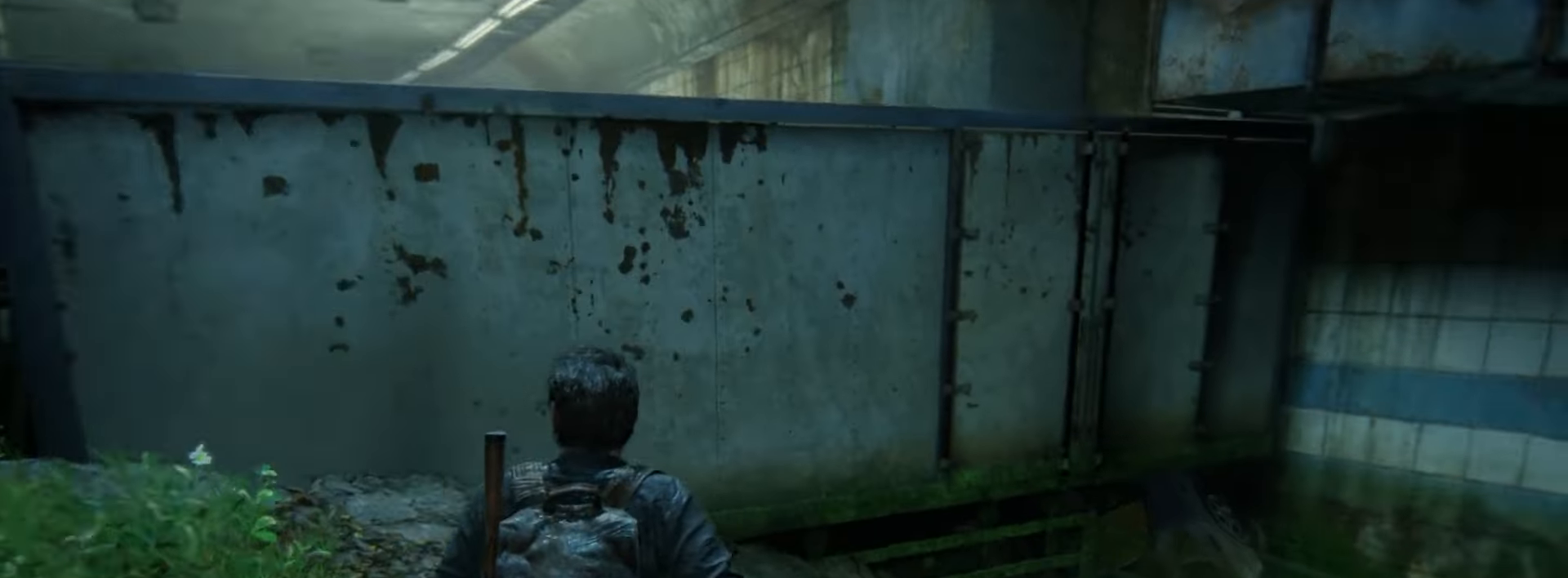
{"buttons": ["L2"], "left_stick": "up-right", "right_stick": "center", "events": [[117, "right_stick", "right"], [400, "right_stick", "center"]]}
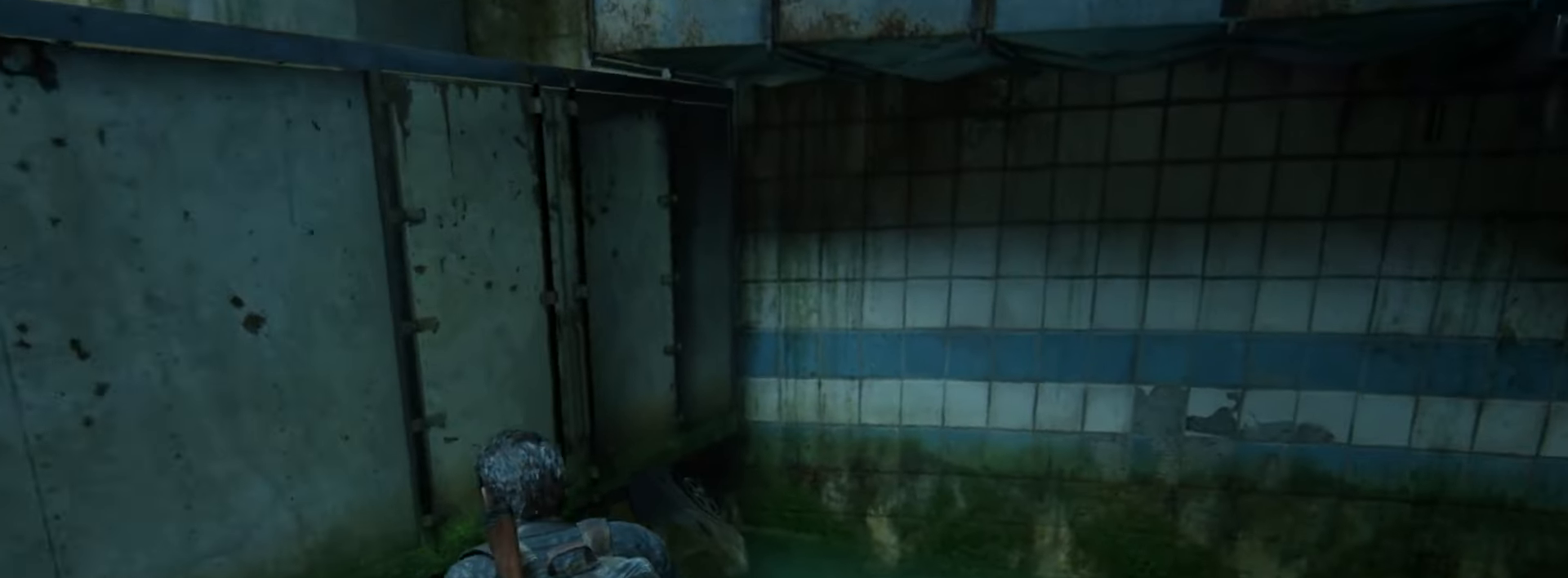
{"buttons": [], "left_stick": "up", "right_stick": "down-right", "events": [[16, "left_stick", "up"], [133, "right_stick", "down-right"], [233, "L2", "up"]]}
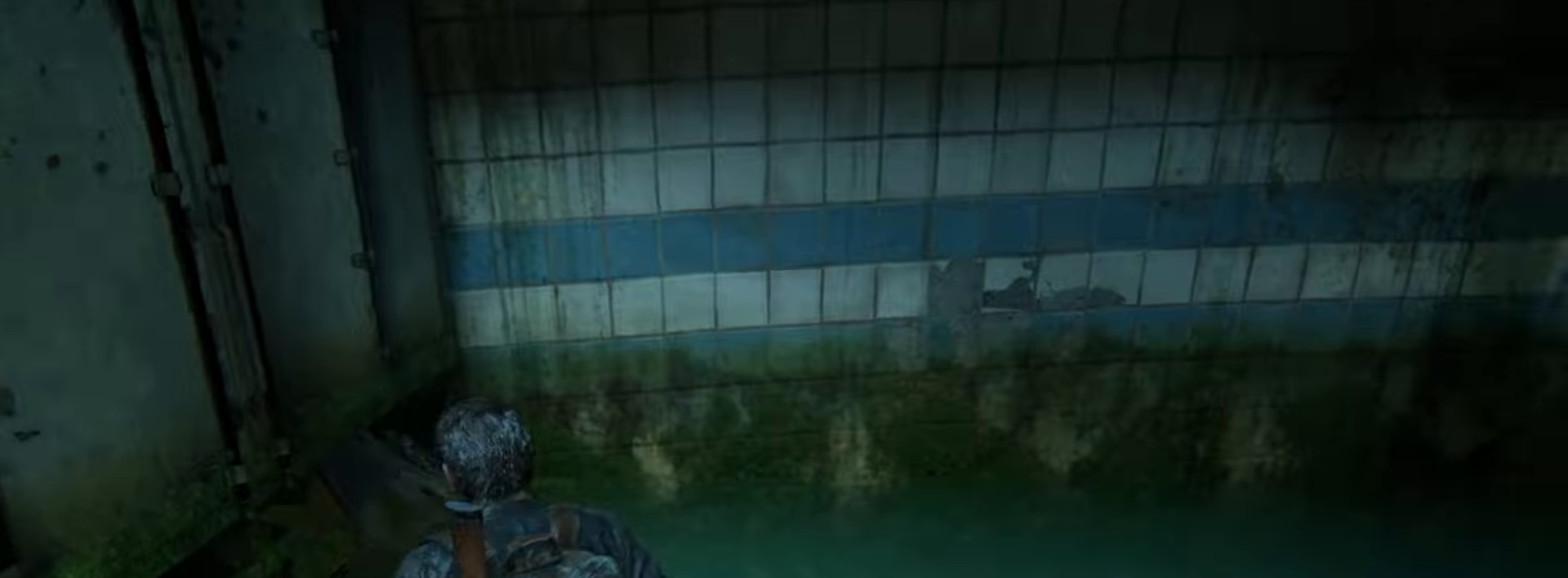
{"buttons": [], "left_stick": "down-right", "right_stick": "right", "events": [[117, "right_stick", "right"], [384, "left_stick", "center"], [484, "left_stick", "down-right"]]}
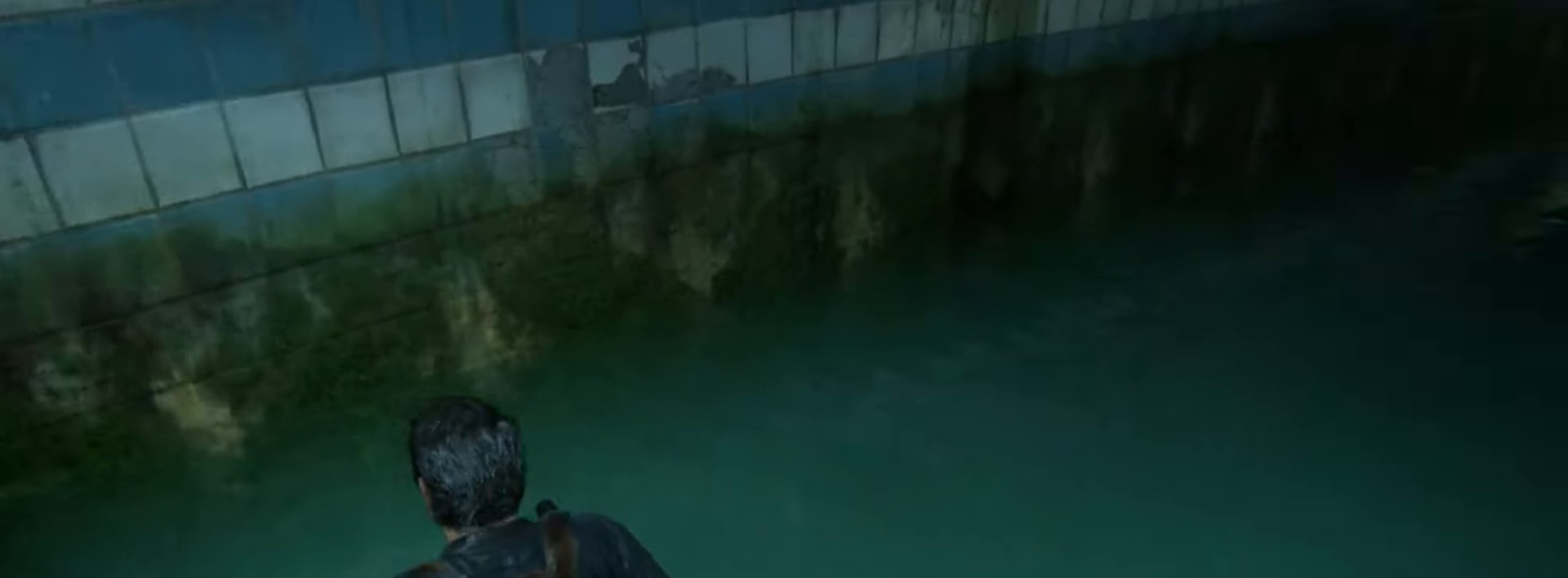
{"buttons": [], "left_stick": "down-right", "right_stick": "center", "events": [[167, "right_stick", "center"], [317, "right_stick", "right"], [500, "right_stick", "center"]]}
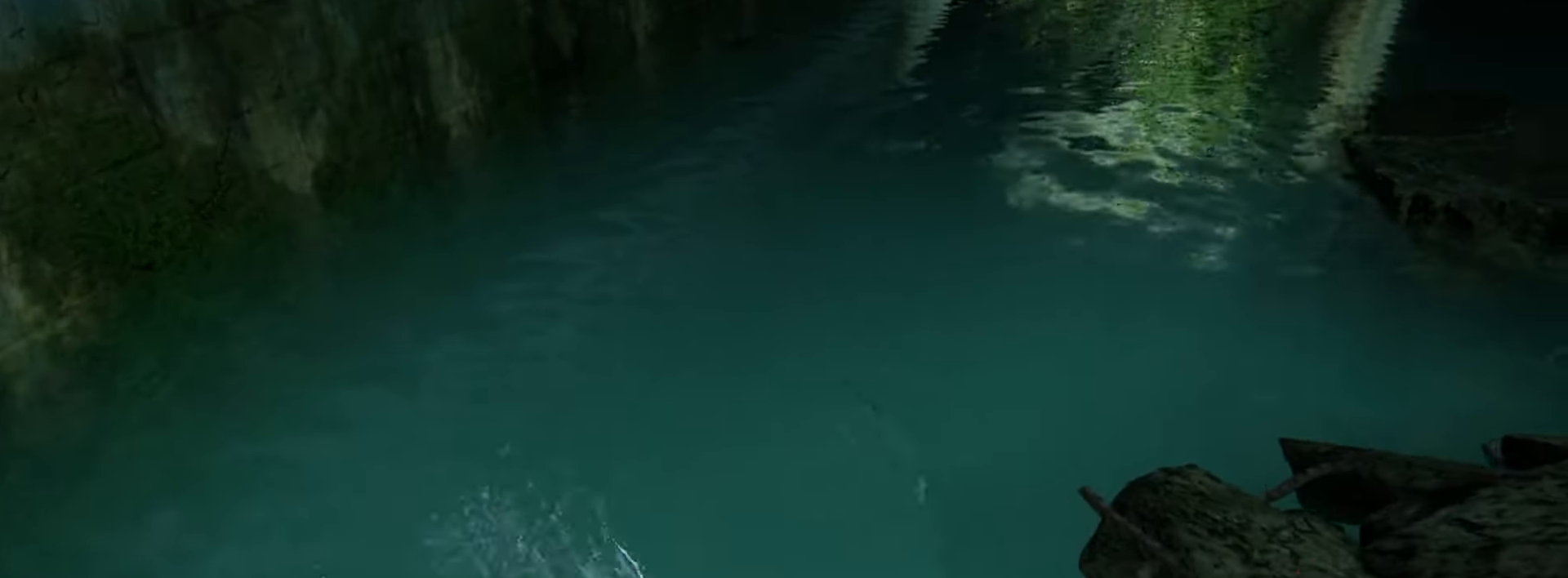
{"buttons": [], "left_stick": "down-right", "right_stick": "center", "events": [[334, "right_stick", "right"], [501, "right_stick", "center"]]}
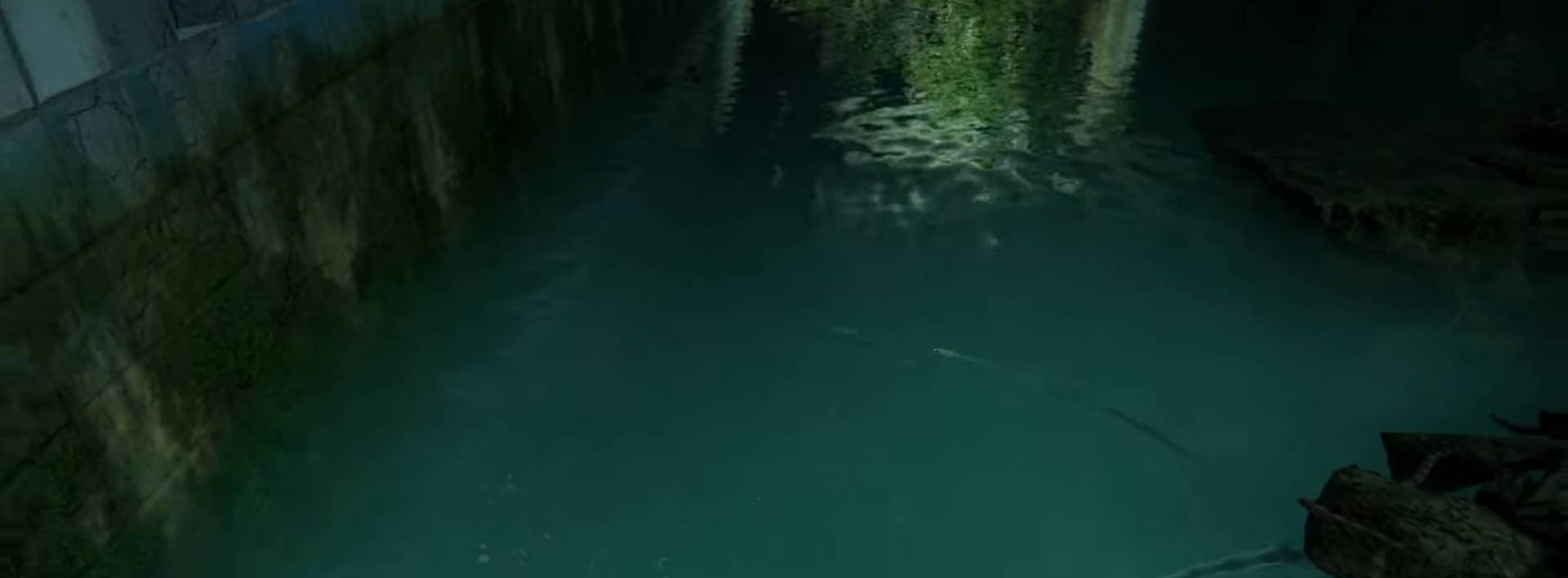
{"buttons": [], "left_stick": "down-right", "right_stick": "center", "events": []}
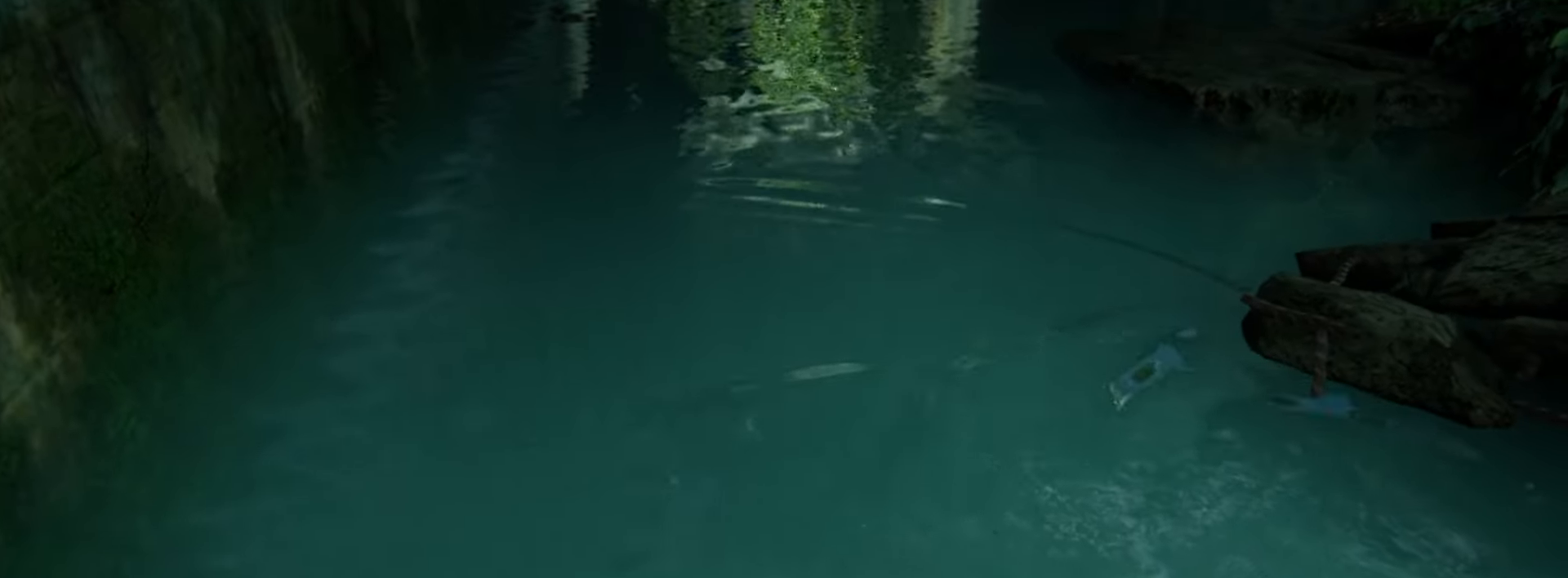
{"buttons": [], "left_stick": "down-right", "right_stick": "center", "events": [[267, "right_stick", "up"], [367, "right_stick", "center"]]}
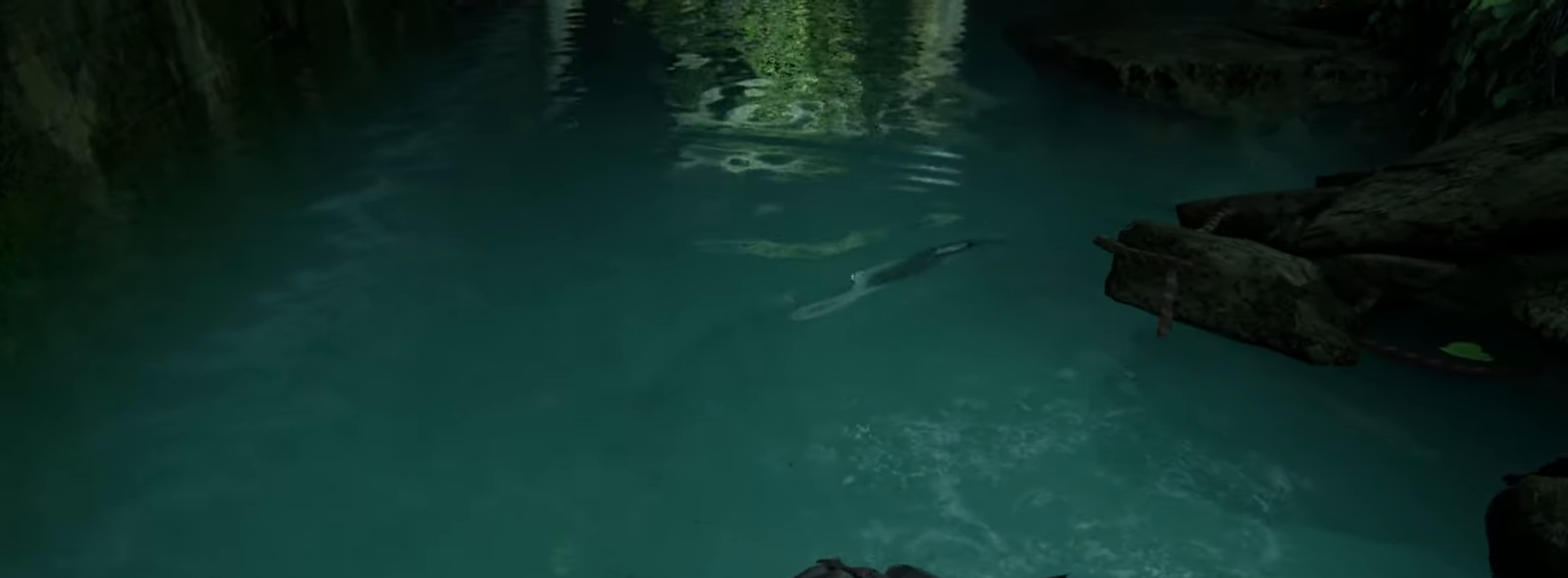
{"buttons": [], "left_stick": "down-left", "right_stick": "center", "events": [[167, "left_stick", "down-left"], [300, "right_stick", "up"], [417, "right_stick", "center"]]}
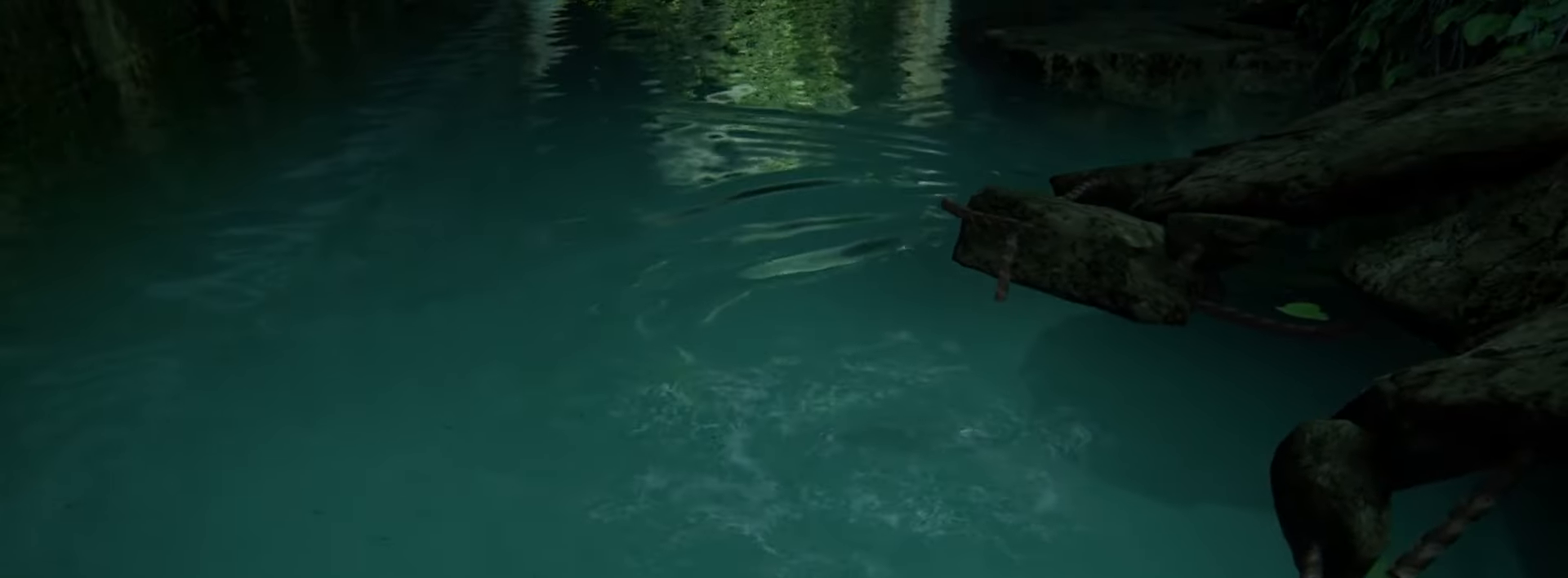
{"buttons": [], "left_stick": "up", "right_stick": "center", "events": [[367, "left_stick", "up-left"], [434, "left_stick", "up"]]}
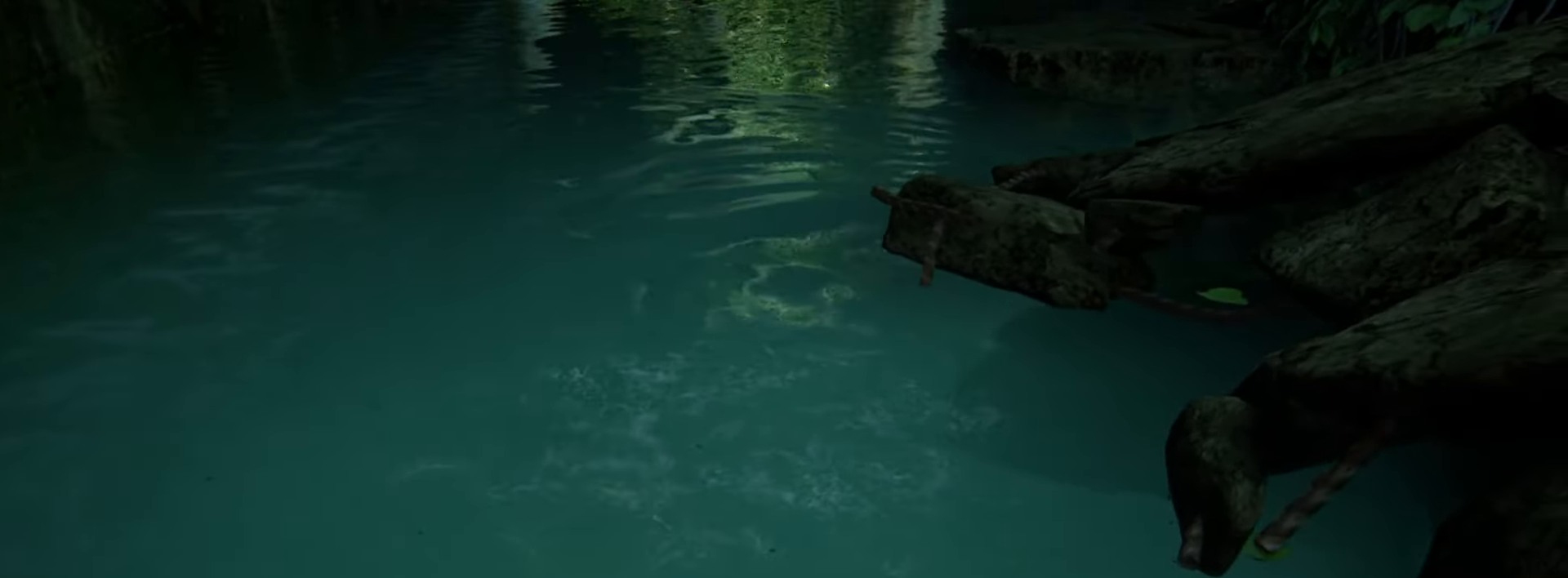
{"buttons": [], "left_stick": "up", "right_stick": "center", "events": []}
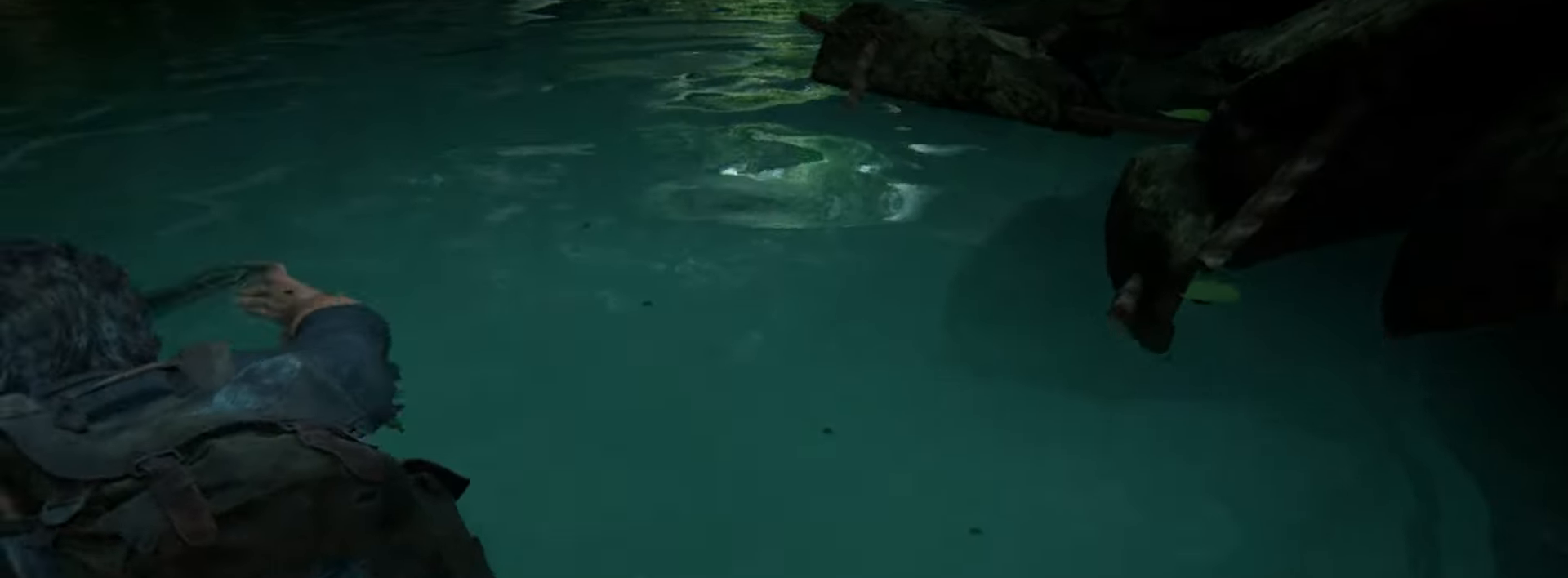
{"buttons": ["L2"], "left_stick": "up", "right_stick": "center", "events": [[167, "L2", "down"], [251, "right_stick", "right"], [334, "right_stick", "up-right"], [434, "right_stick", "center"]]}
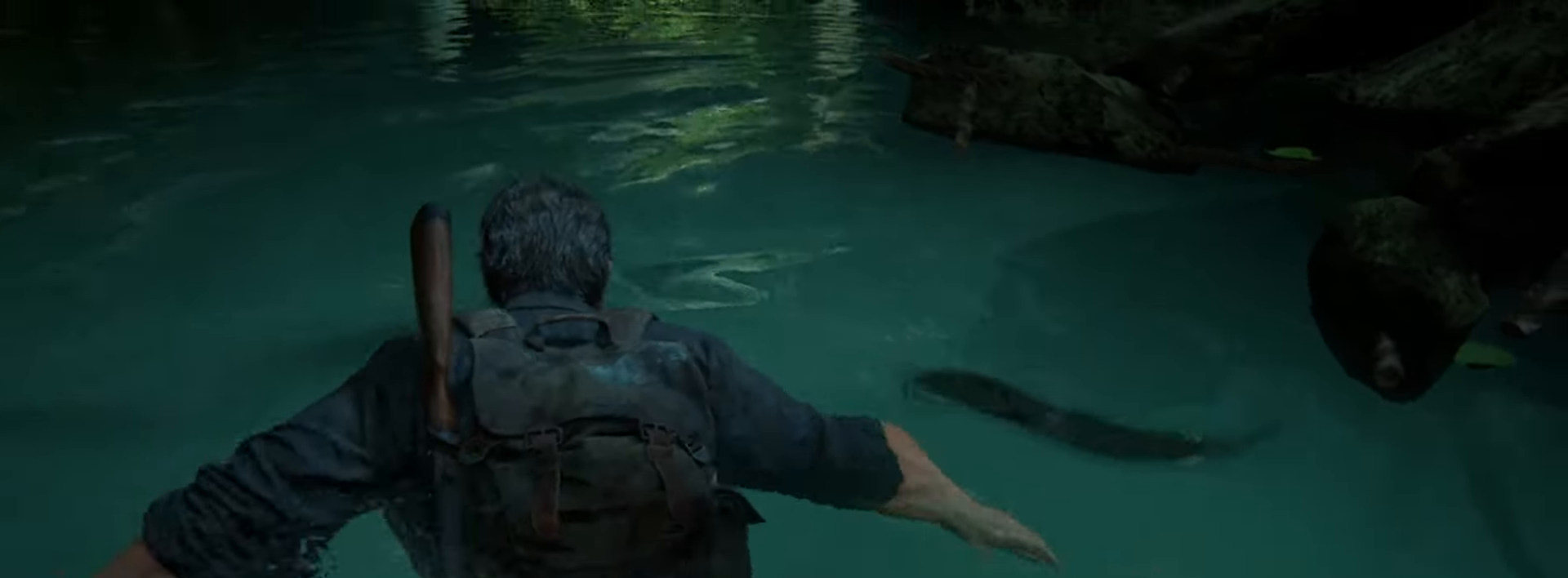
{"buttons": ["L2"], "left_stick": "up", "right_stick": "right", "events": [[133, "right_stick", "right"], [283, "right_stick", "center"], [434, "right_stick", "right"]]}
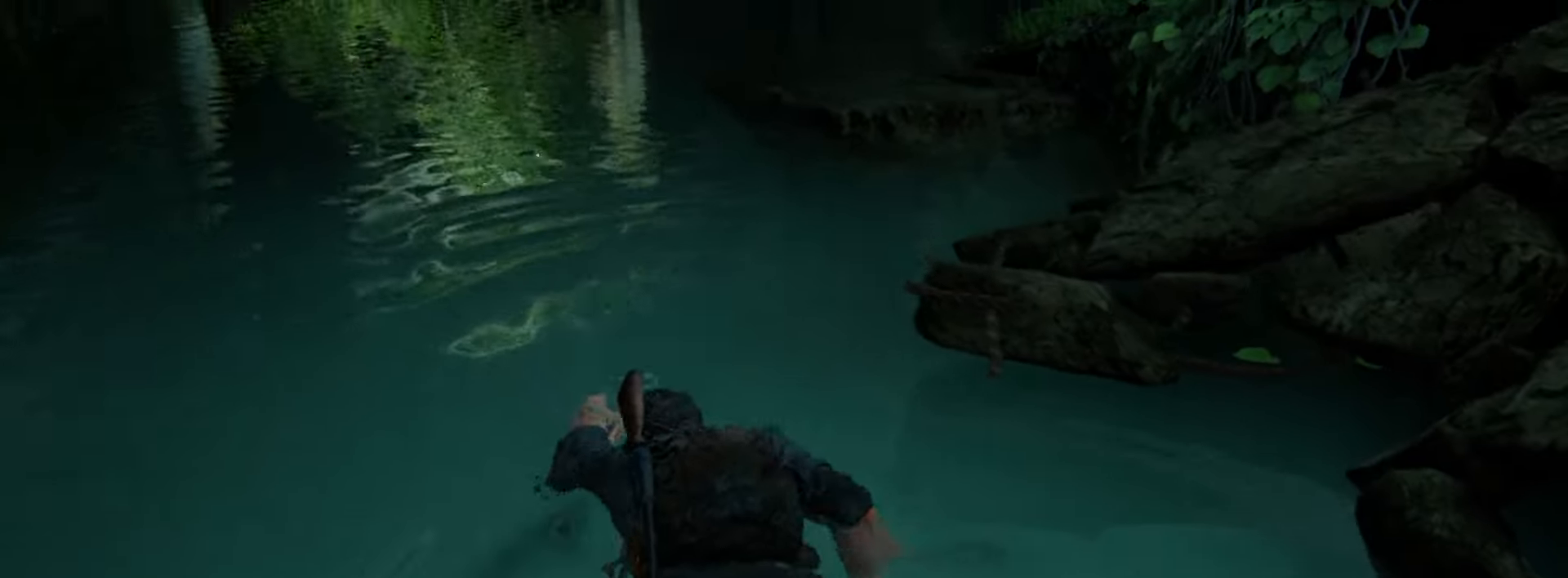
{"buttons": ["L2"], "left_stick": "up", "right_stick": "right", "events": [[100, "right_stick", "center"], [184, "right_stick", "right"], [367, "right_stick", "center"], [451, "right_stick", "right"]]}
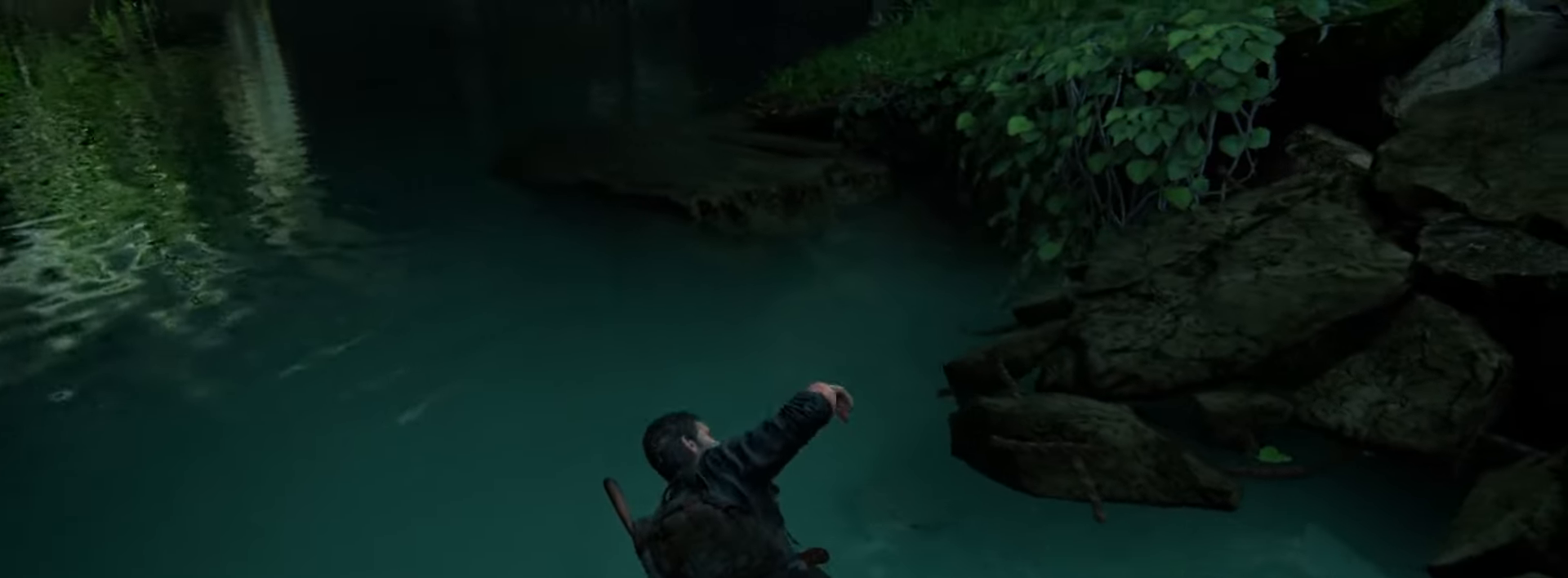
{"buttons": ["L2"], "left_stick": "up", "right_stick": "up-right", "events": [[267, "right_stick", "up-right"]]}